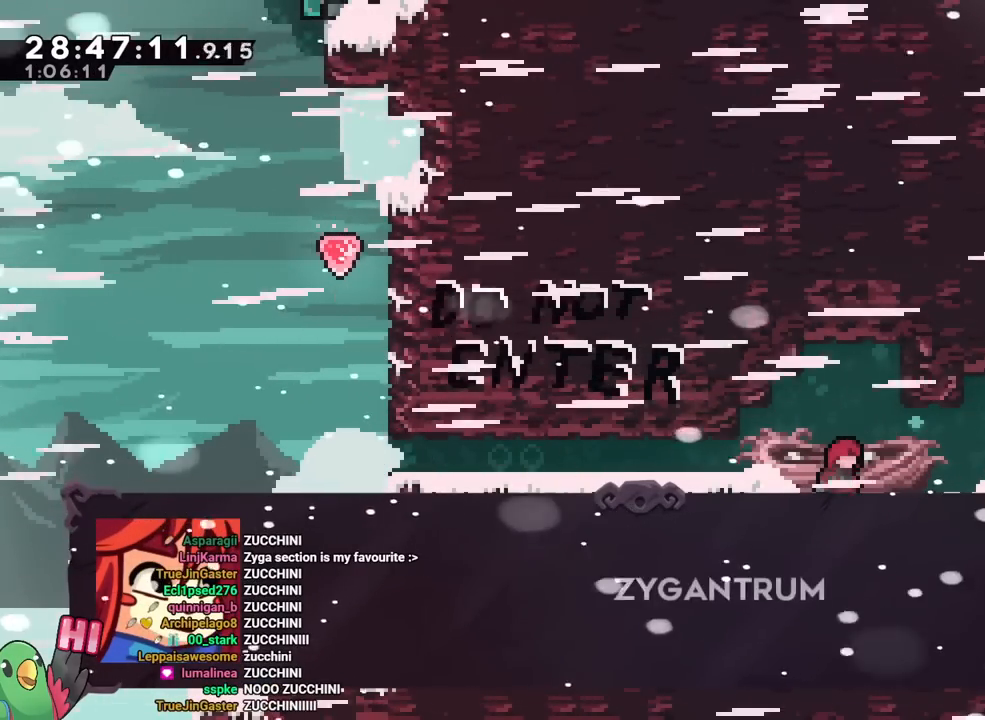
Gameplay with a controller (Nintendo layout); each line is a JSON object with the inputs held at the frame after it. "events" lists button and stick changes between this image and that frame as [ms after this image, input, new state], when the widget could be followed in between. Not read: HOME L3 R3 START.
{"buttons": ["B"], "left_stick": "center", "right_stick": "center", "events": [[50, "B", "up"], [184, "B", "down"], [251, "A", "down"], [351, "A", "up"], [351, "B", "up"], [484, "B", "down"]]}
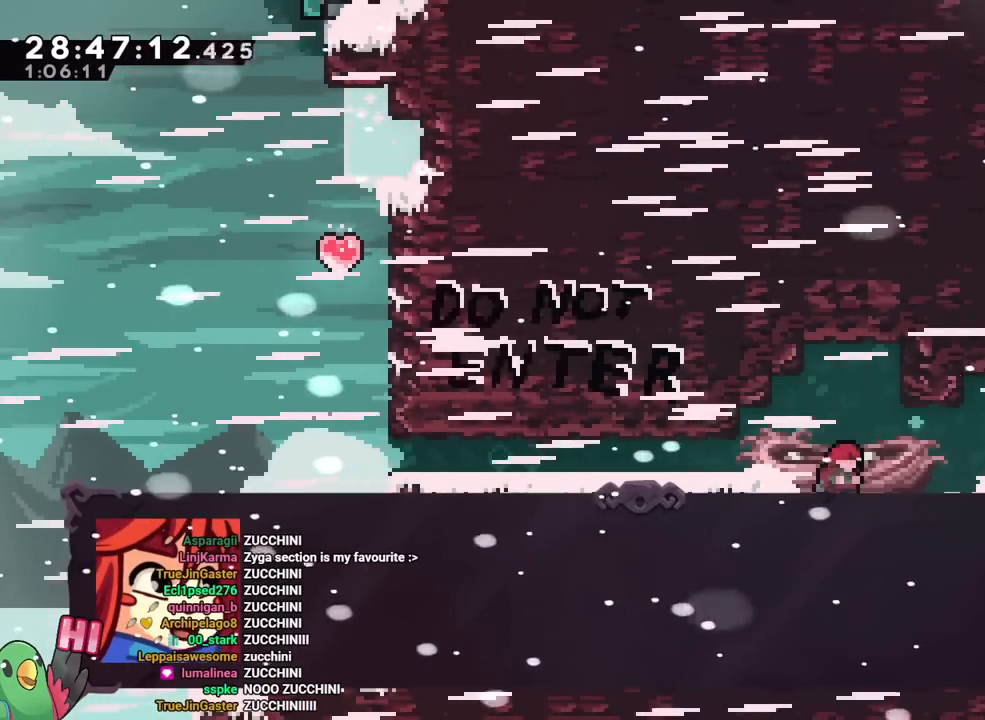
{"buttons": ["B"], "left_stick": "center", "right_stick": "center", "events": [[50, "A", "down"], [100, "A", "up"], [117, "B", "up"], [250, "A", "down"], [250, "B", "down"], [384, "A", "up"], [384, "B", "up"], [500, "B", "down"]]}
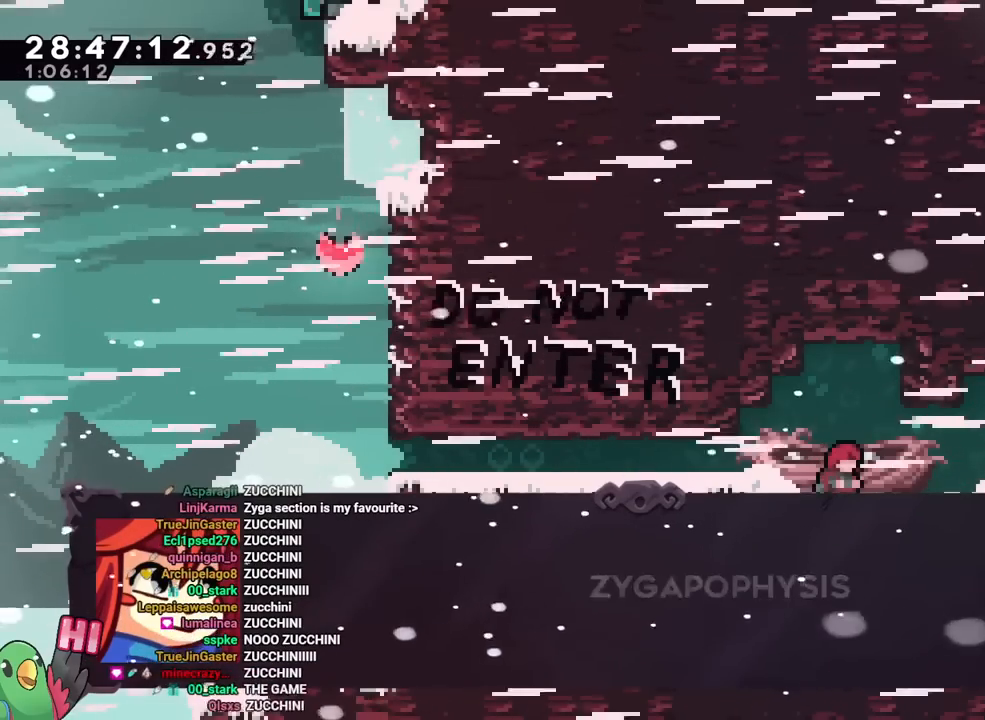
{"buttons": ["A", "B"], "left_stick": "center", "right_stick": "center", "events": [[17, "A", "down"], [117, "A", "up"], [117, "B", "up"], [217, "A", "down"], [217, "B", "down"], [351, "A", "up"], [351, "B", "up"], [417, "B", "down"], [468, "A", "down"]]}
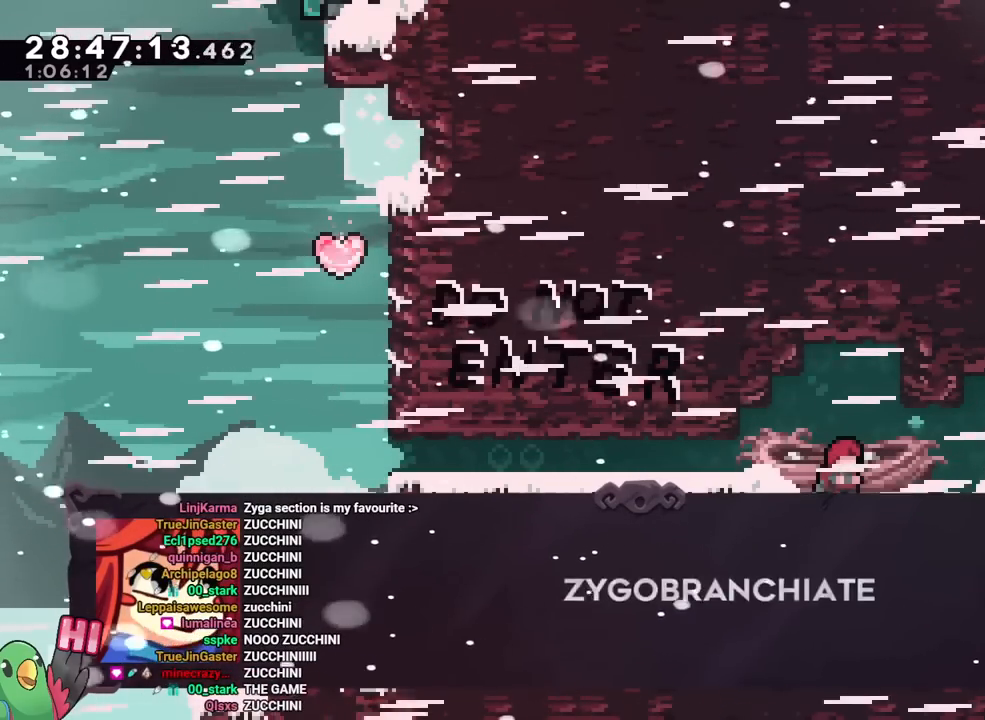
{"buttons": ["A", "B"], "left_stick": "center", "right_stick": "center", "events": [[83, "A", "up"], [83, "B", "up"], [167, "A", "down"], [167, "B", "down"], [300, "A", "up"], [317, "B", "up"], [417, "A", "down"], [417, "B", "down"]]}
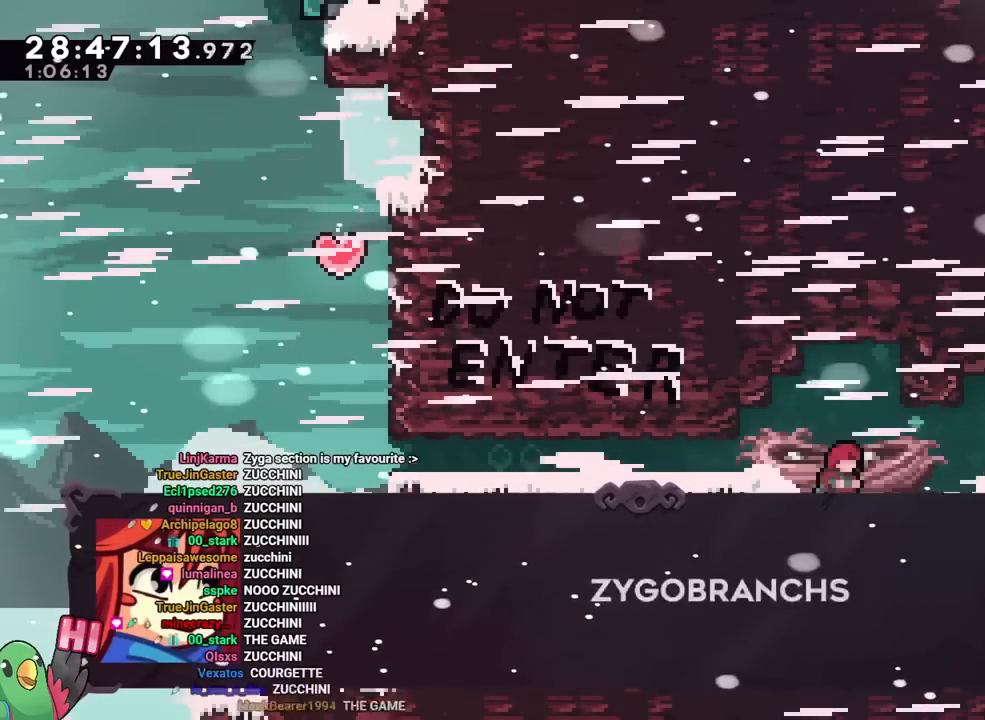
{"buttons": ["A", "B"], "left_stick": "center", "right_stick": "center", "events": [[50, "A", "up"], [50, "B", "up"], [117, "B", "down"], [151, "A", "down"], [267, "A", "up"], [301, "B", "up"], [351, "B", "down"], [384, "A", "down"]]}
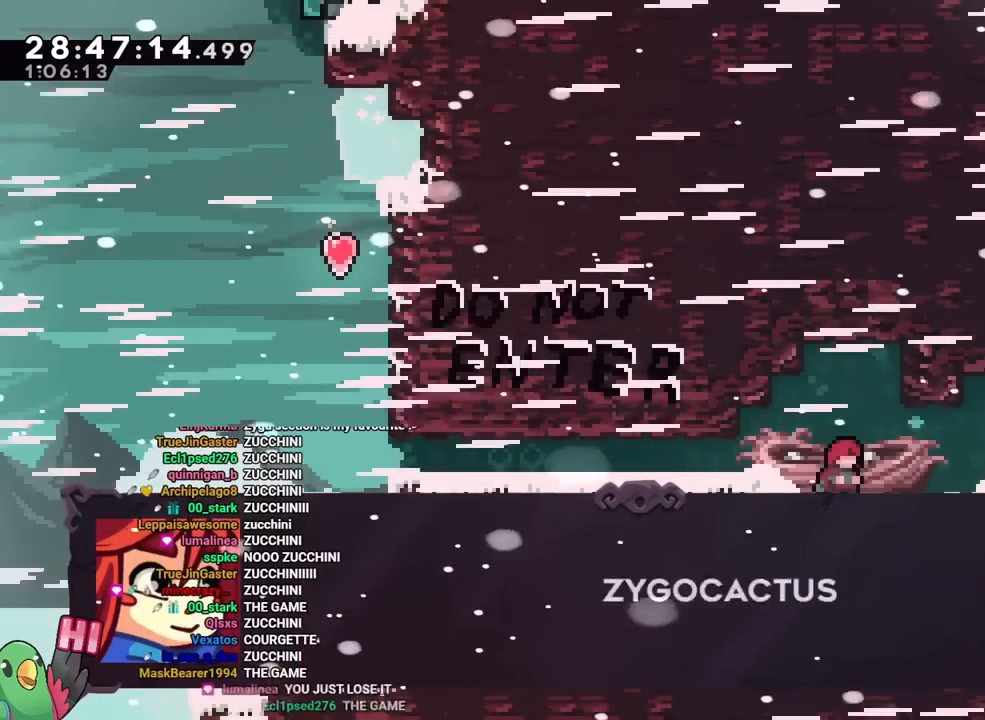
{"buttons": [], "left_stick": "center", "right_stick": "center", "events": [[17, "A", "up"], [33, "B", "up"], [100, "B", "down"], [150, "A", "down"], [267, "A", "up"], [267, "B", "up"], [350, "B", "down"], [367, "A", "down"], [467, "A", "up"], [500, "B", "up"]]}
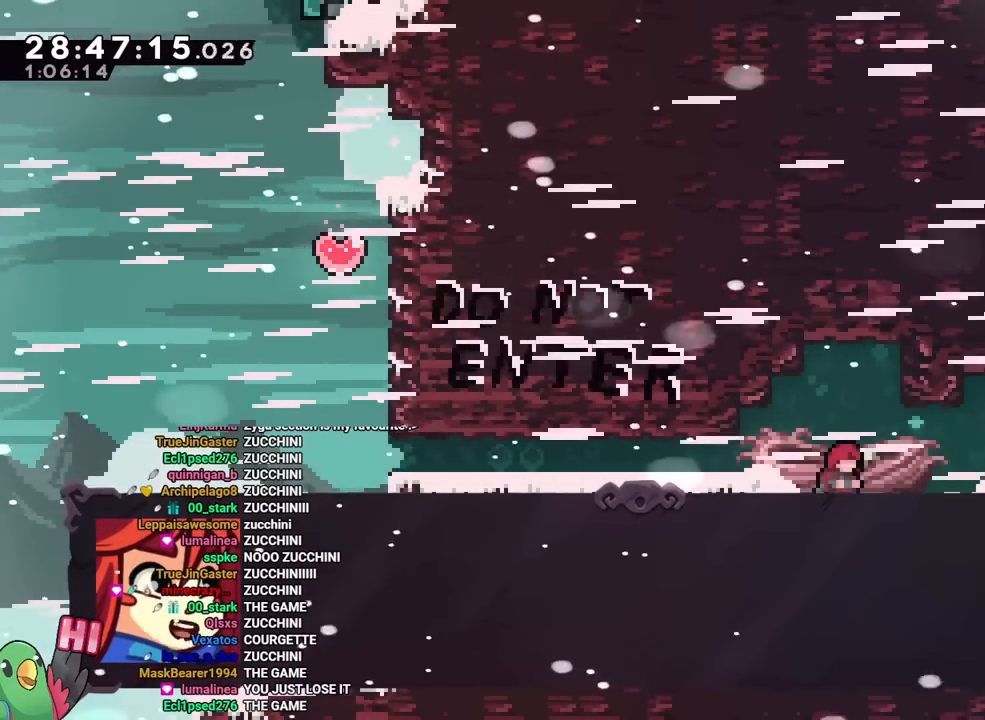
{"buttons": [], "left_stick": "center", "right_stick": "center", "events": [[50, "B", "down"], [100, "A", "down"], [201, "A", "up"], [234, "B", "up"], [284, "B", "down"], [301, "A", "down"], [451, "A", "up"], [468, "B", "up"]]}
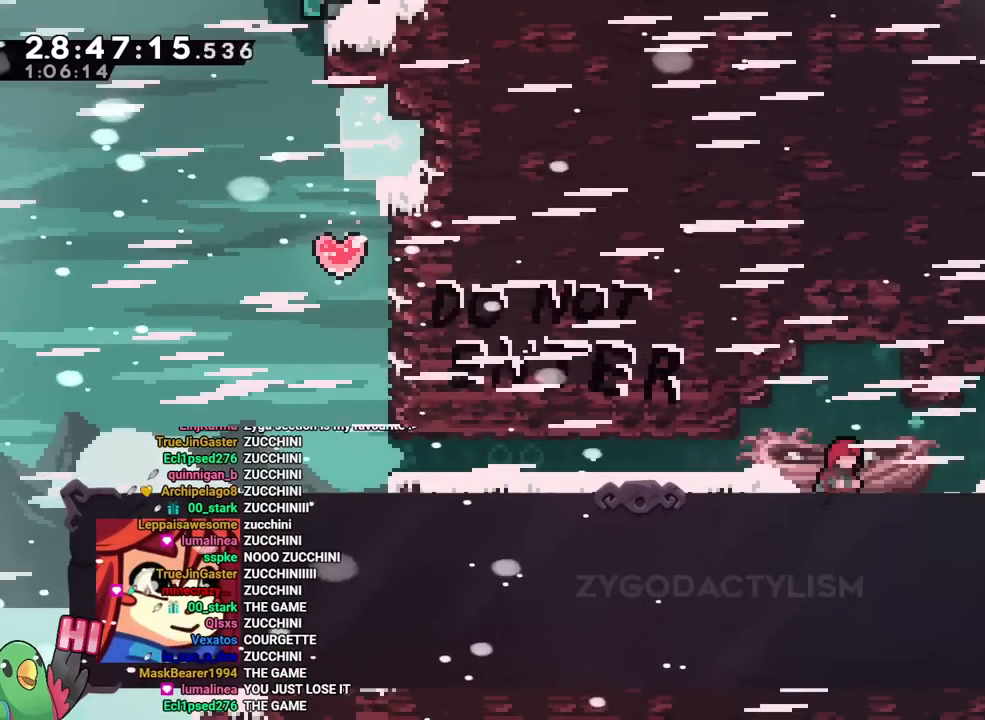
{"buttons": ["B"], "left_stick": "center", "right_stick": "center", "events": [[33, "B", "down"], [50, "A", "down"], [167, "A", "up"], [217, "B", "up"], [267, "B", "down"], [300, "A", "down"], [417, "A", "up"], [434, "B", "up"], [500, "B", "down"]]}
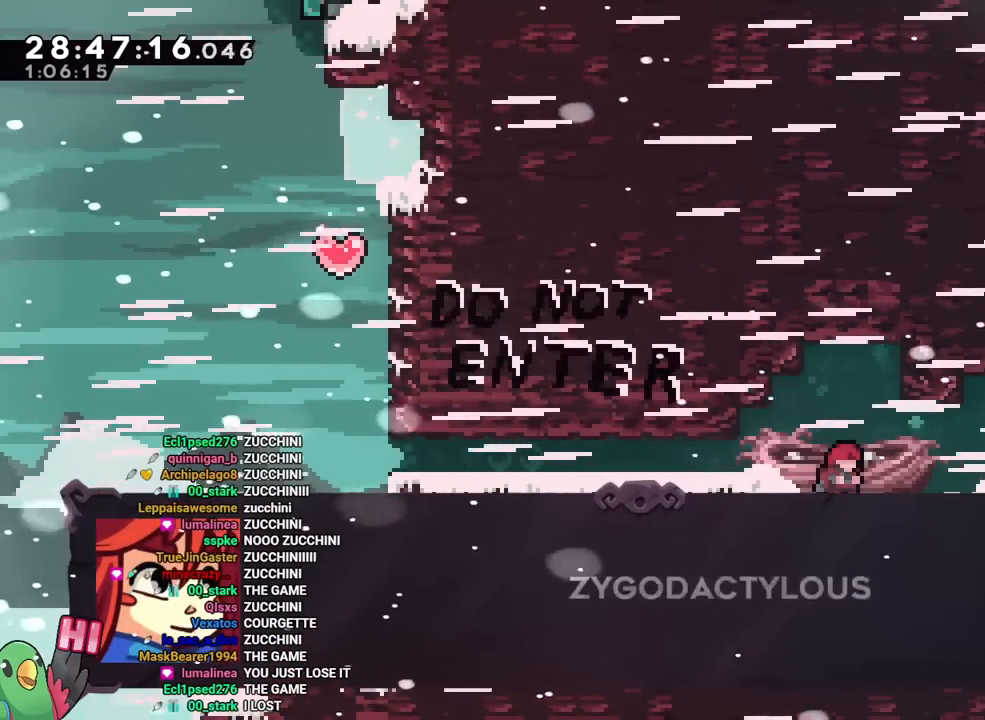
{"buttons": ["A", "B"], "left_stick": "center", "right_stick": "center", "events": [[17, "A", "down"], [151, "A", "up"], [184, "B", "up"], [234, "B", "down"], [267, "A", "down"], [384, "A", "up"], [417, "B", "up"], [468, "B", "down"], [501, "A", "down"]]}
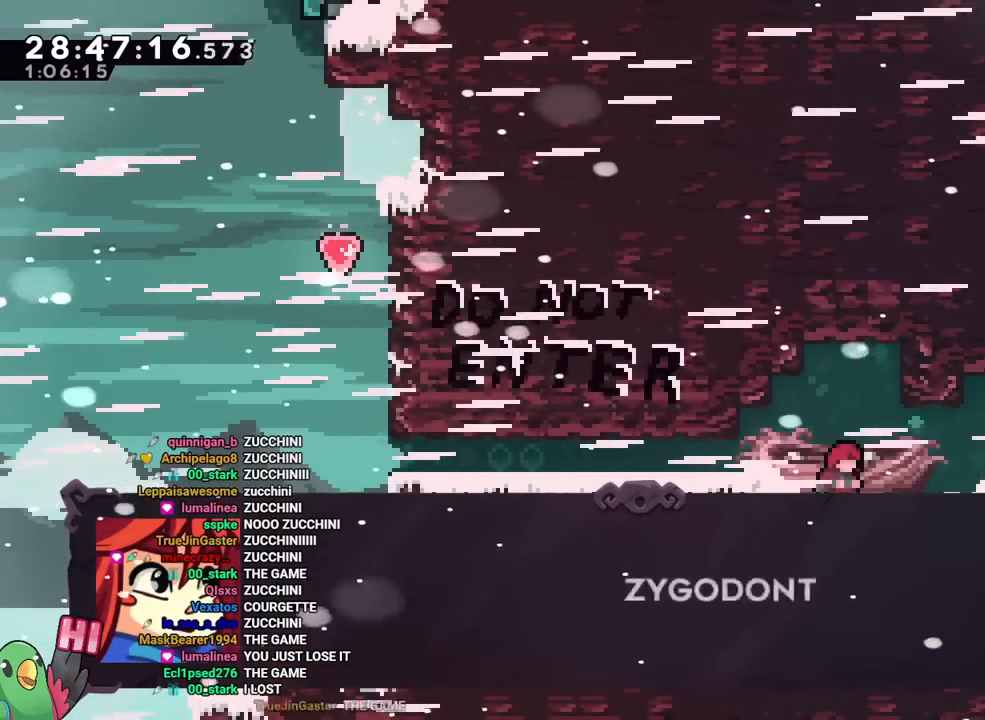
{"buttons": ["A", "B"], "left_stick": "center", "right_stick": "center", "events": [[117, "A", "up"], [150, "B", "up"], [200, "B", "down"], [250, "A", "down"], [350, "A", "up"], [384, "B", "up"], [417, "B", "down"], [467, "A", "down"]]}
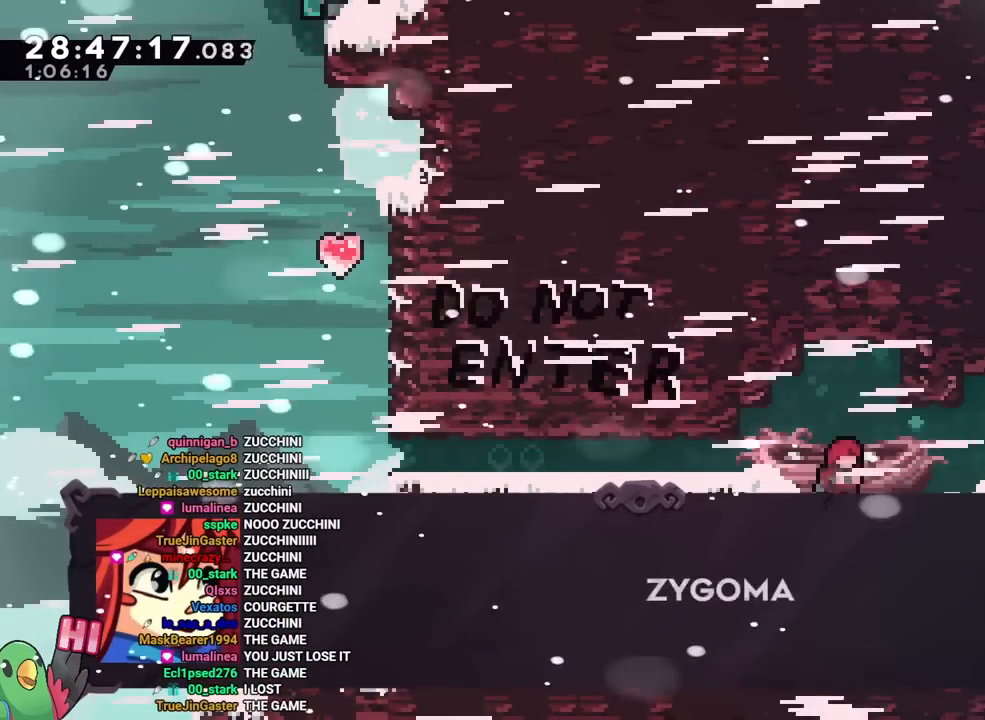
{"buttons": ["A", "B"], "left_stick": "center", "right_stick": "center", "events": [[67, "A", "up"], [100, "B", "up"], [134, "B", "down"], [217, "A", "down"], [334, "A", "up"], [351, "B", "up"], [417, "B", "down"], [468, "A", "down"]]}
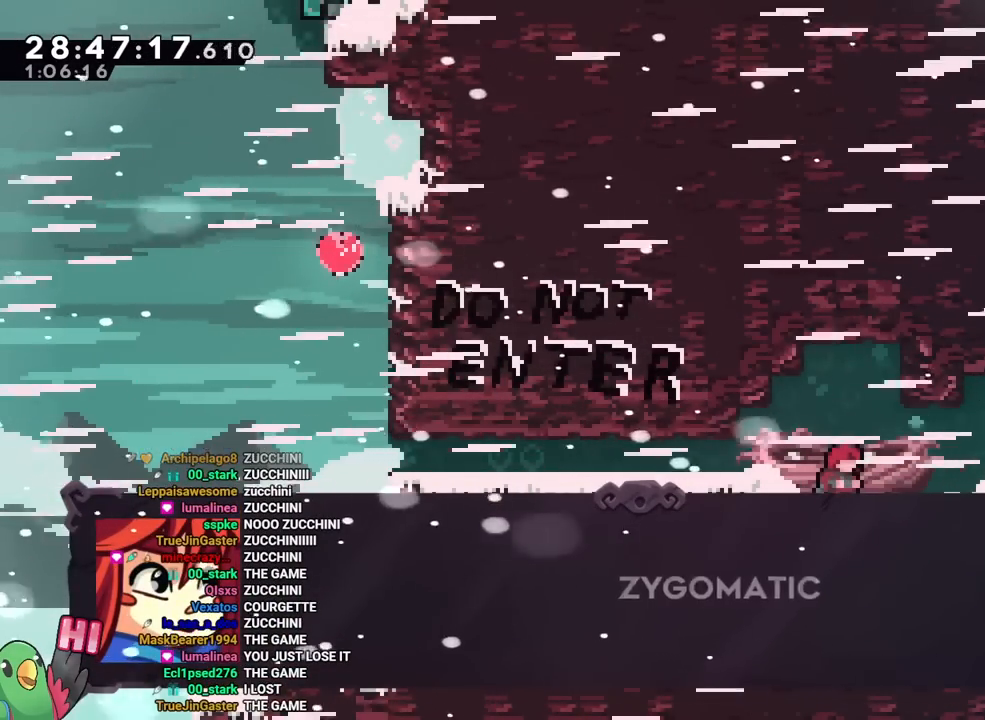
{"buttons": ["A", "B"], "left_stick": "center", "right_stick": "center", "events": [[67, "A", "up"], [83, "B", "up"], [150, "B", "down"], [167, "A", "down"], [300, "A", "up"], [334, "B", "up"], [400, "B", "down"], [417, "A", "down"]]}
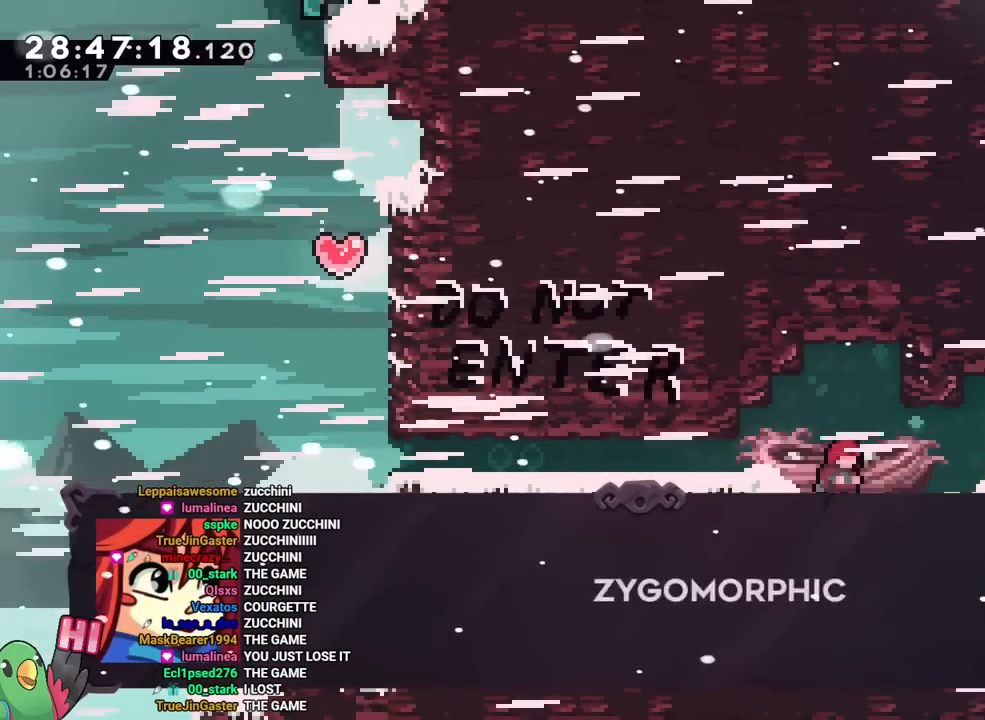
{"buttons": ["B"], "left_stick": "center", "right_stick": "center", "events": [[17, "A", "up"], [67, "B", "up"], [151, "A", "down"], [151, "B", "down"], [284, "A", "up"], [301, "B", "up"], [351, "DPAD_RIGHT", "down"], [367, "B", "down"], [367, "DPAD_RIGHT", "up"], [384, "A", "down"], [501, "A", "up"]]}
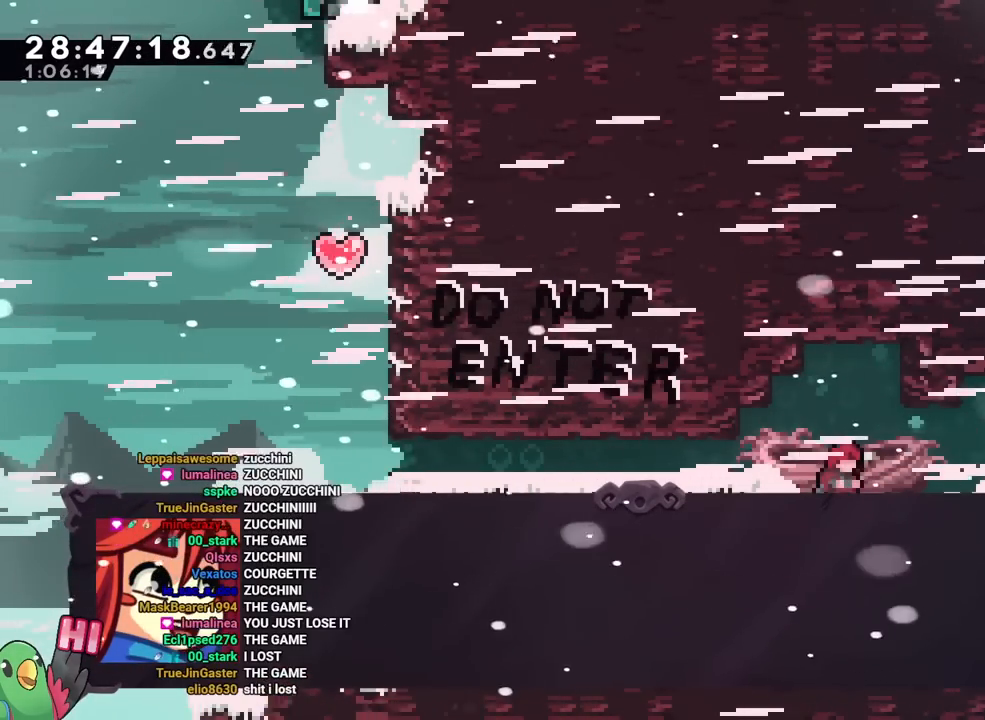
{"buttons": [], "left_stick": "center", "right_stick": "center", "events": [[33, "B", "up"], [83, "B", "down"], [117, "A", "down"], [267, "A", "up"], [284, "B", "up"], [334, "B", "down"], [367, "A", "down"], [484, "A", "up"], [500, "B", "up"]]}
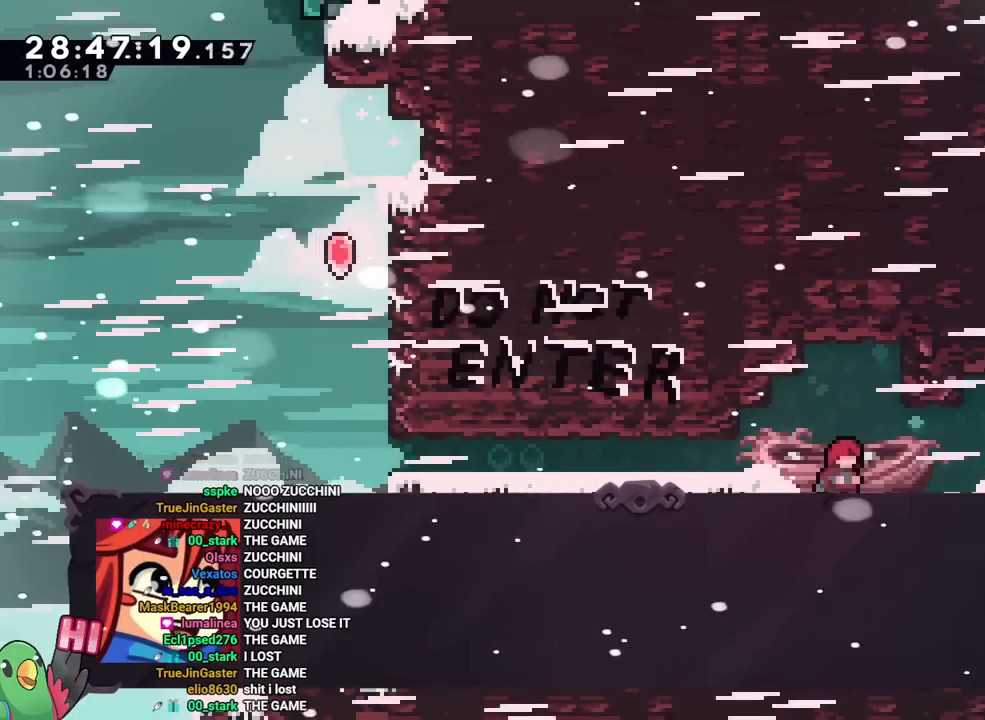
{"buttons": [], "left_stick": "center", "right_stick": "center", "events": [[84, "B", "down"], [100, "A", "down"], [217, "A", "up"], [234, "B", "up"], [301, "B", "down"], [334, "A", "down"], [434, "A", "up"], [468, "B", "up"]]}
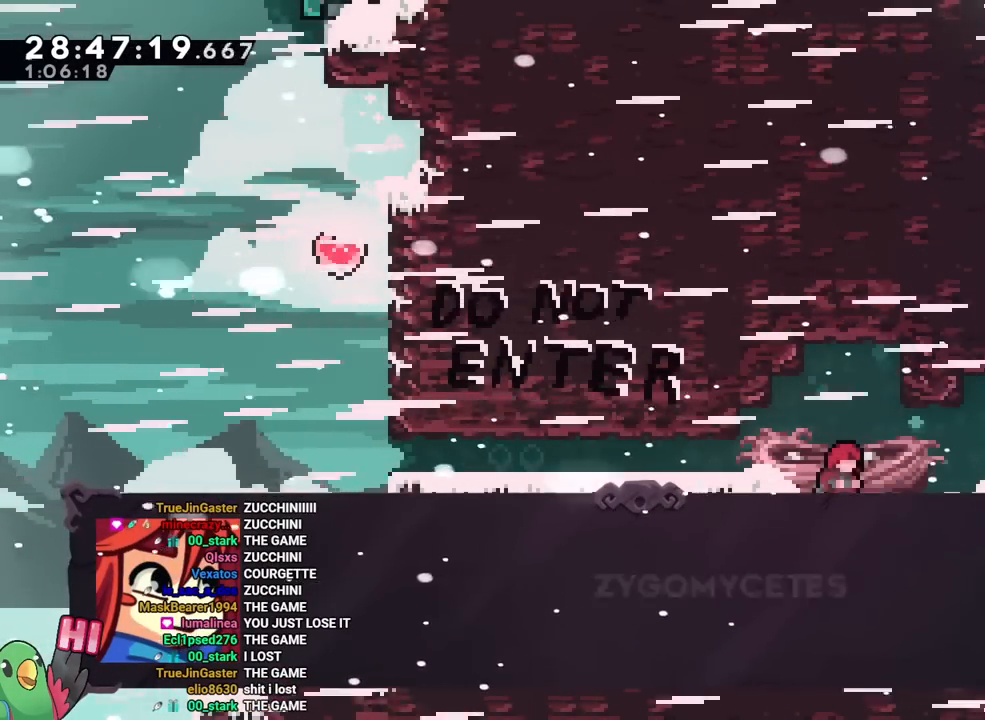
{"buttons": ["A", "B"], "left_stick": "center", "right_stick": "center", "events": [[17, "B", "down"], [33, "A", "down"], [150, "A", "up"], [183, "B", "up"], [217, "B", "down"], [250, "A", "down"], [350, "A", "up"], [400, "B", "up"], [417, "B", "down"], [450, "A", "down"]]}
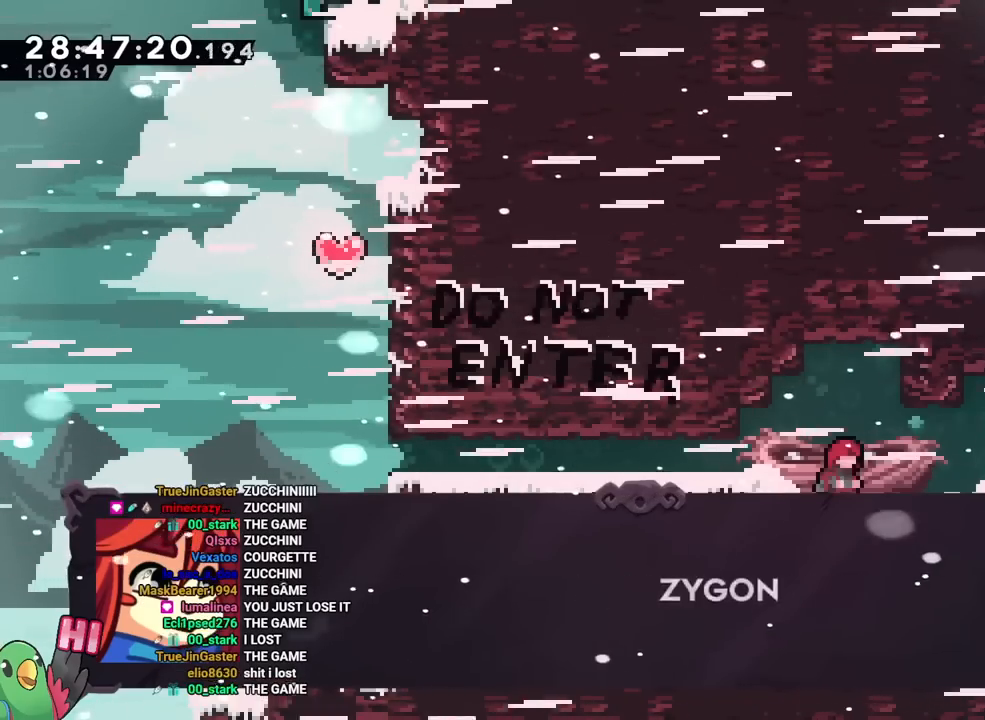
{"buttons": ["A", "B"], "left_stick": "center", "right_stick": "center", "events": [[34, "A", "up"], [84, "B", "up"], [151, "B", "down"], [184, "A", "down"], [284, "A", "up"], [317, "B", "up"], [367, "B", "down"], [417, "A", "down"]]}
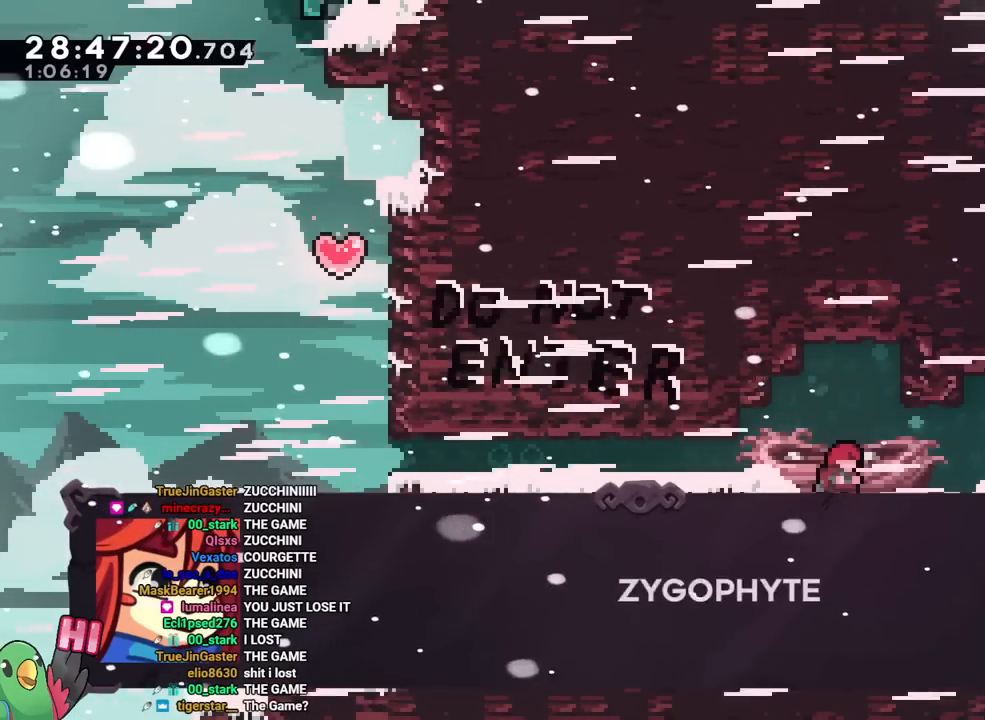
{"buttons": [], "left_stick": "center", "right_stick": "center", "events": [[17, "A", "up"], [50, "B", "up"], [100, "B", "down"], [133, "A", "down"], [250, "A", "up"], [267, "B", "up"], [334, "B", "down"], [367, "A", "down"], [500, "A", "up"], [500, "B", "up"]]}
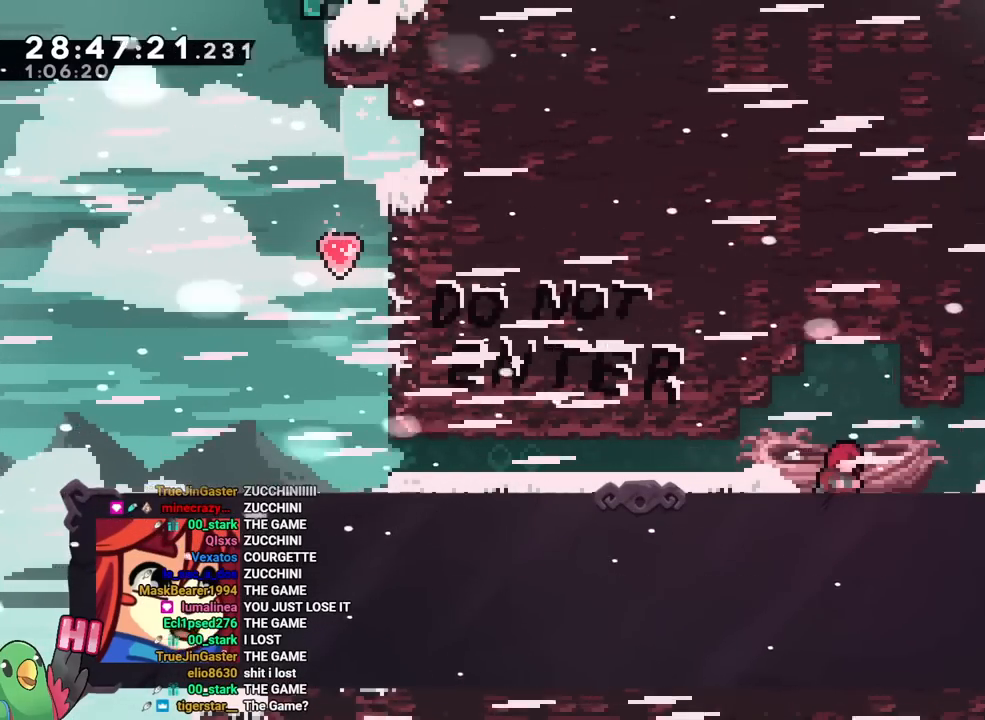
{"buttons": [], "left_stick": "center", "right_stick": "center", "events": [[84, "A", "down"], [84, "B", "down"], [217, "A", "up"], [234, "B", "up"], [284, "B", "down"], [317, "A", "down"], [434, "A", "up"], [468, "B", "up"]]}
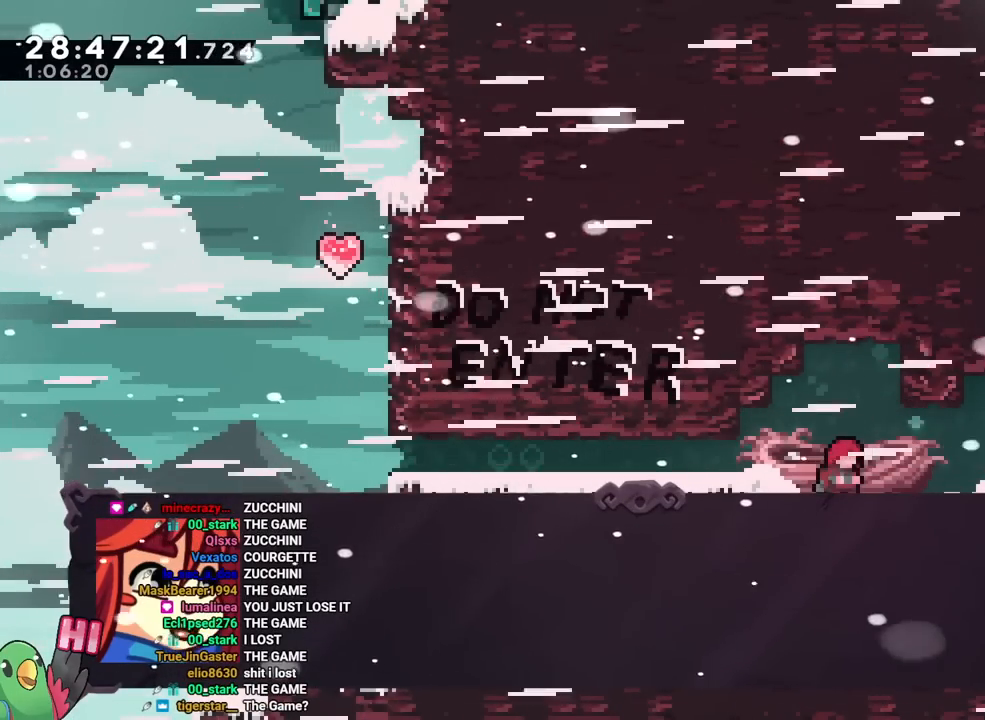
{"buttons": ["B"], "left_stick": "center", "right_stick": "center", "events": [[34, "B", "down"], [67, "A", "down"], [184, "A", "up"], [200, "B", "up"], [250, "B", "down"], [284, "A", "down"], [384, "A", "up"], [434, "B", "up"], [484, "B", "down"]]}
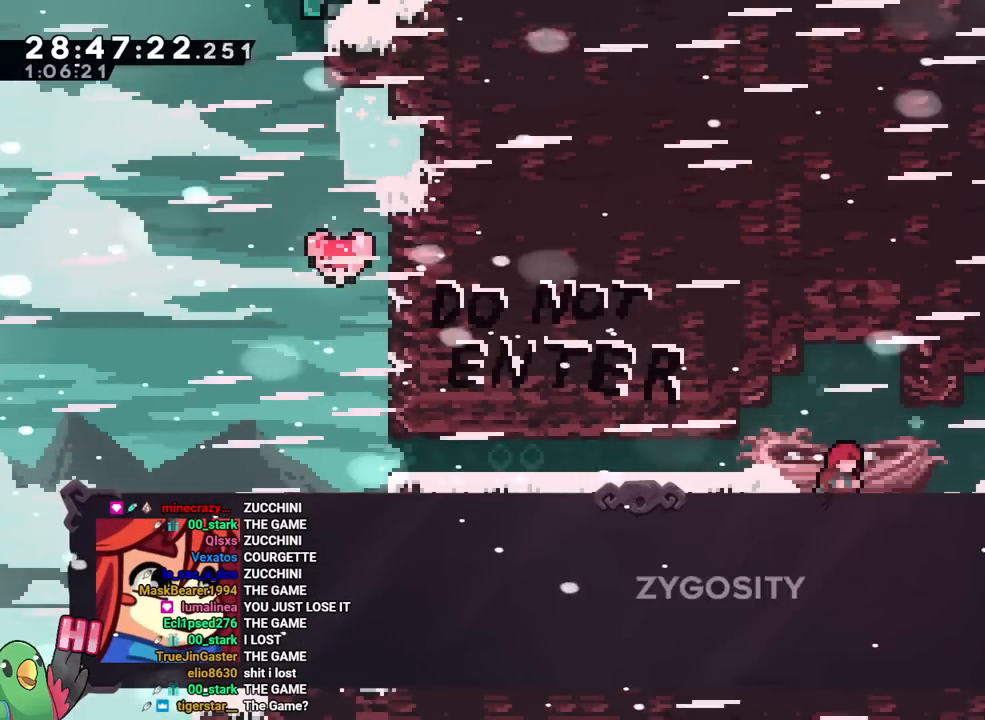
{"buttons": ["A", "B"], "left_stick": "center", "right_stick": "center", "events": [[16, "A", "down"], [100, "A", "up"], [167, "B", "up"], [217, "B", "down"], [250, "A", "down"], [350, "A", "up"], [383, "B", "up"], [467, "B", "down"], [484, "A", "down"]]}
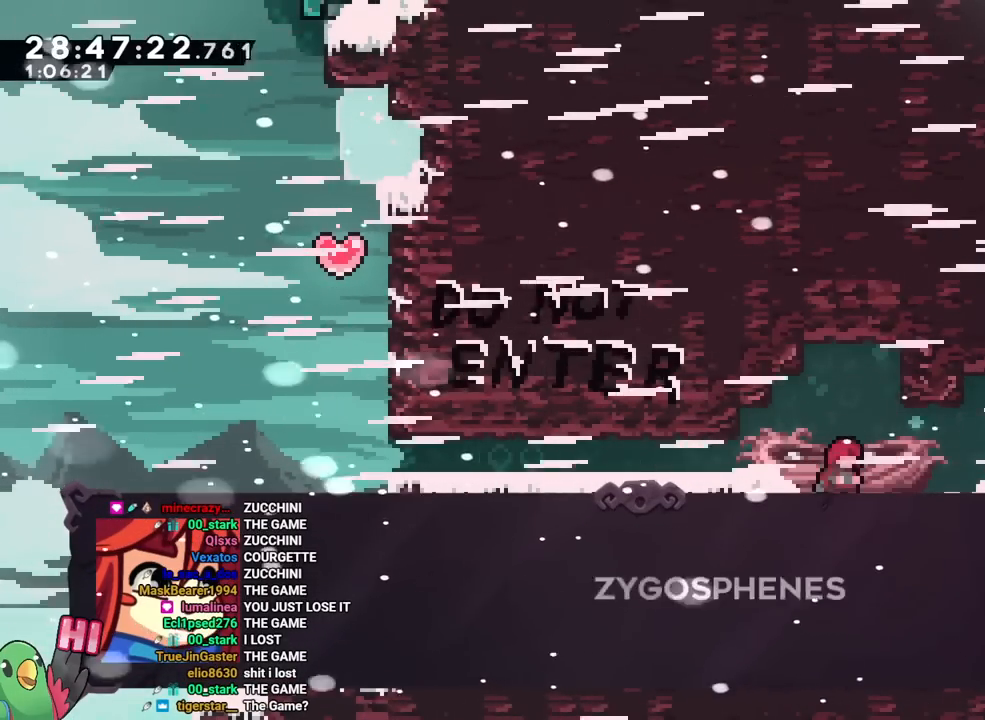
{"buttons": ["A", "B"], "left_stick": "center", "right_stick": "center", "events": [[100, "A", "up"], [100, "B", "up"], [184, "B", "down"], [217, "A", "down"], [301, "A", "up"], [351, "B", "up"], [434, "B", "down"], [467, "A", "down"]]}
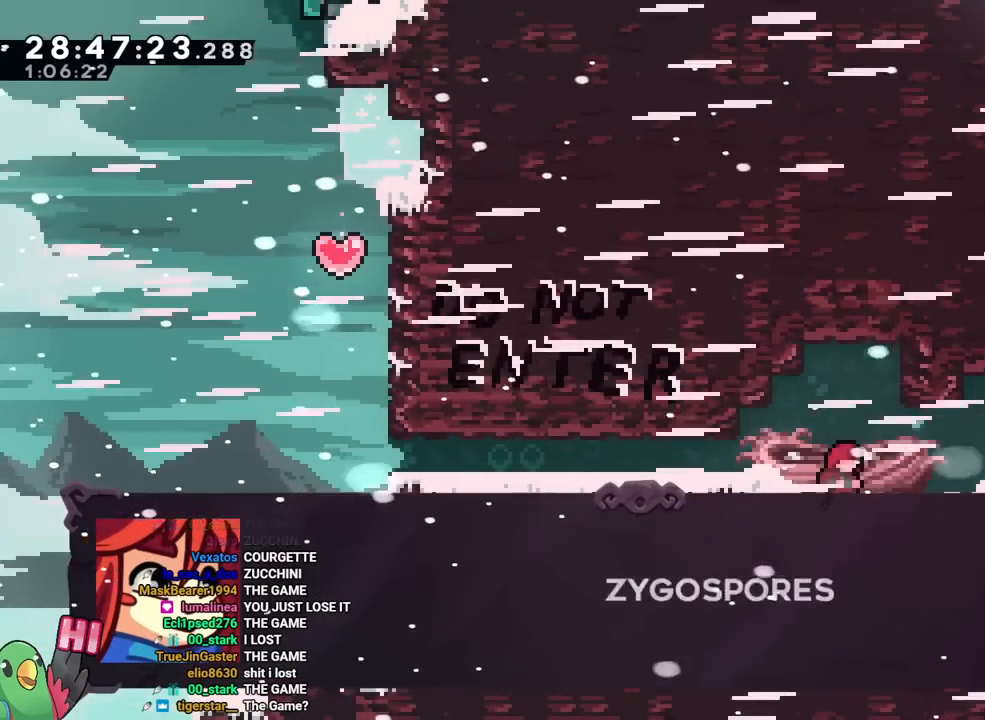
{"buttons": ["A", "B"], "left_stick": "center", "right_stick": "center", "events": [[83, "A", "up"], [100, "B", "up"], [150, "B", "down"], [183, "A", "down"], [283, "A", "up"], [333, "B", "up"], [417, "B", "down"], [433, "A", "down"]]}
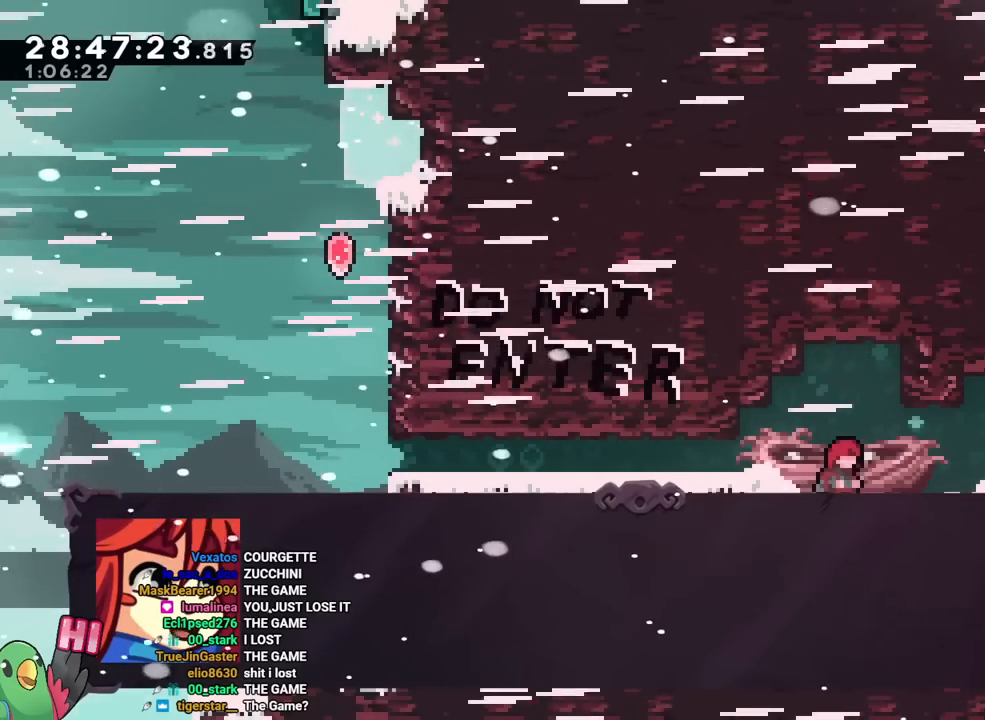
{"buttons": ["B"], "left_stick": "center", "right_stick": "center", "events": [[50, "A", "up"], [84, "B", "up"], [134, "B", "down"], [150, "A", "down"], [301, "A", "up"], [301, "B", "up"], [367, "A", "down"], [367, "B", "down"], [484, "A", "up"]]}
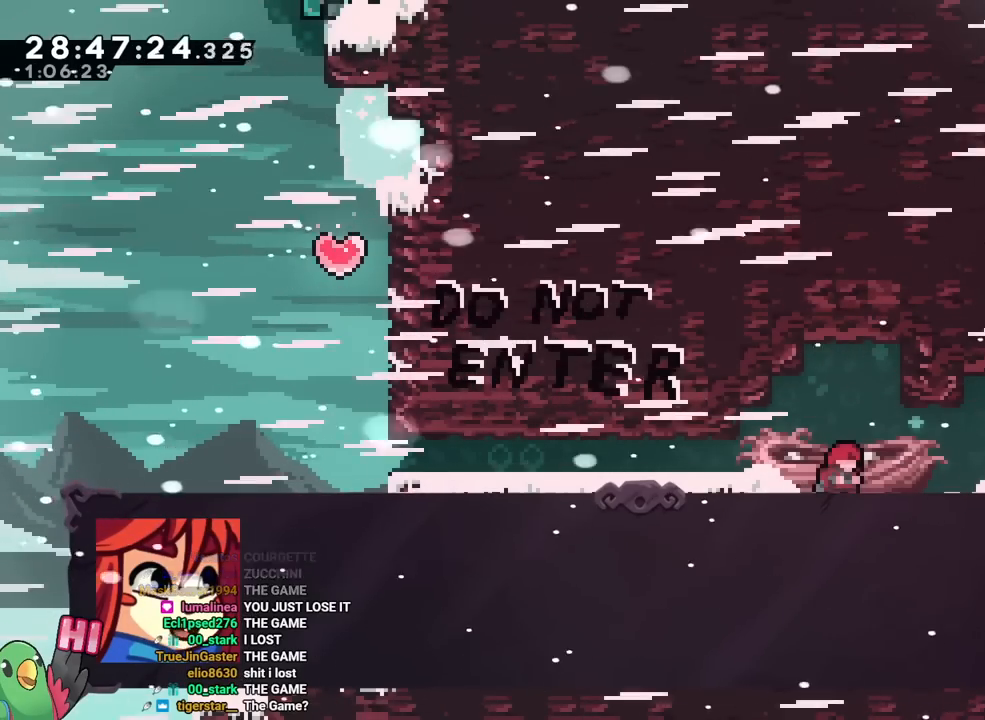
{"buttons": [], "left_stick": "center", "right_stick": "center", "events": [[16, "B", "up"], [66, "B", "down"], [100, "A", "down"], [233, "A", "up"], [267, "B", "up"], [300, "B", "down"], [333, "A", "down"], [467, "A", "up"], [484, "B", "up"]]}
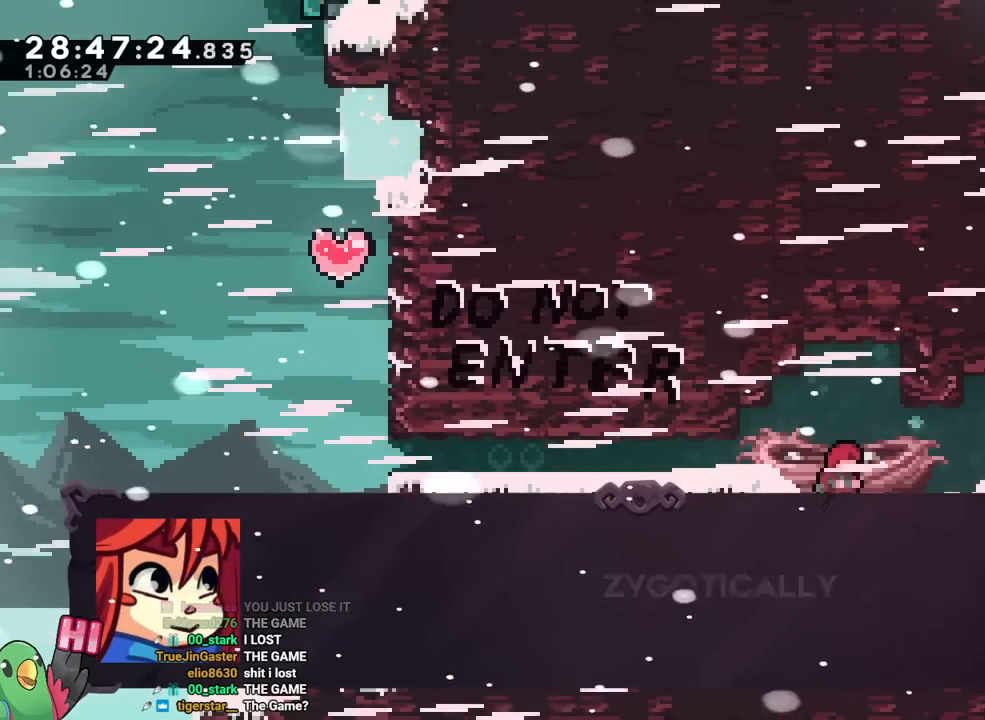
{"buttons": ["A", "B"], "left_stick": "center", "right_stick": "center", "events": [[34, "B", "down"], [50, "A", "down"], [150, "A", "up"], [267, "A", "down"], [384, "A", "up"], [384, "B", "up"], [417, "B", "down"], [451, "A", "down"]]}
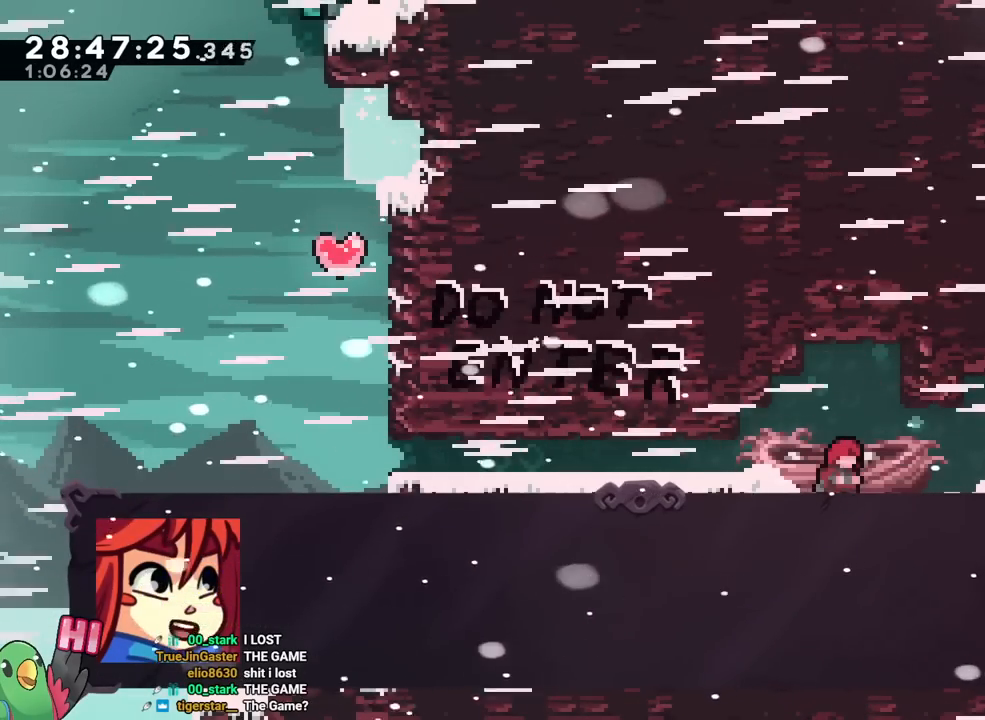
{"buttons": [], "left_stick": "center", "right_stick": "center", "events": [[50, "A", "up"], [83, "B", "up"], [133, "B", "down"], [167, "A", "down"], [267, "A", "up"], [267, "B", "up"], [350, "A", "down"], [350, "B", "down"], [484, "A", "up"], [500, "B", "up"]]}
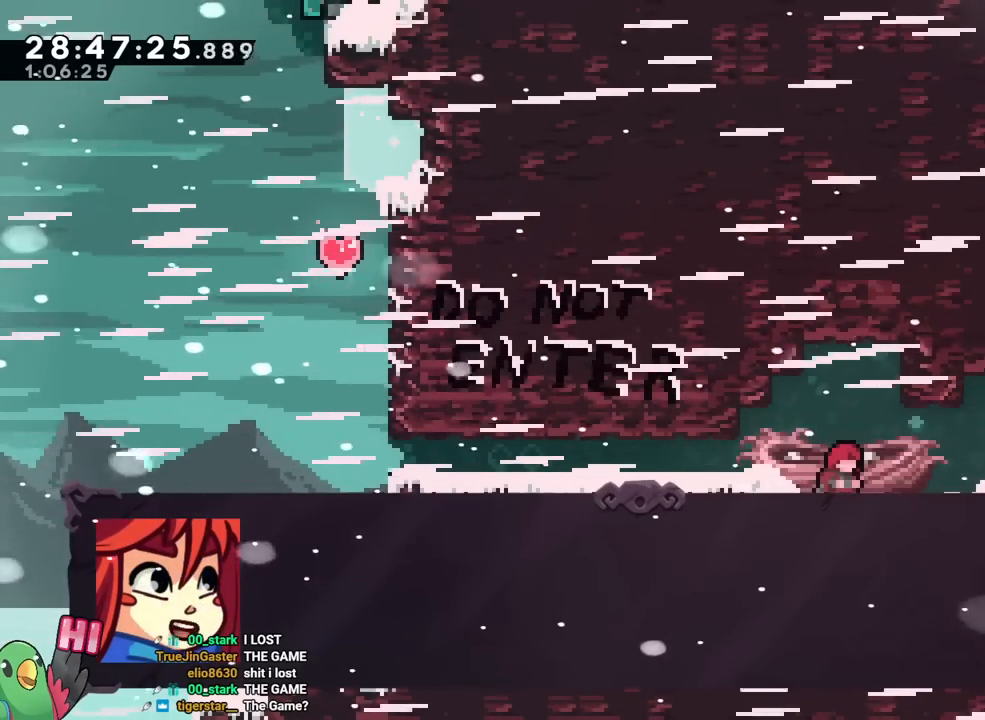
{"buttons": ["A", "B"], "left_stick": "center", "right_stick": "center", "events": [[67, "B", "down"], [84, "A", "down"], [167, "A", "up"], [217, "B", "up"], [301, "B", "down"], [317, "A", "down"], [401, "A", "up"], [417, "B", "up"], [484, "A", "down"], [484, "B", "down"]]}
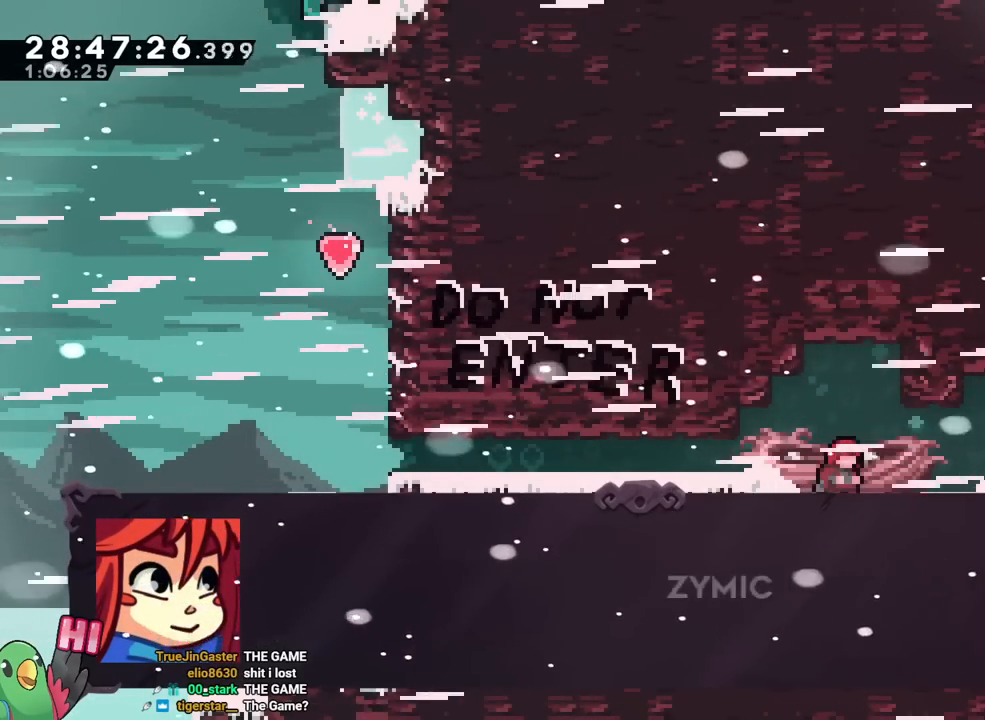
{"buttons": ["A", "B"], "left_stick": "center", "right_stick": "center", "events": [[117, "A", "up"], [133, "B", "up"], [217, "B", "down"], [233, "A", "down"], [367, "A", "up"], [367, "B", "up"], [450, "B", "down"], [484, "A", "down"]]}
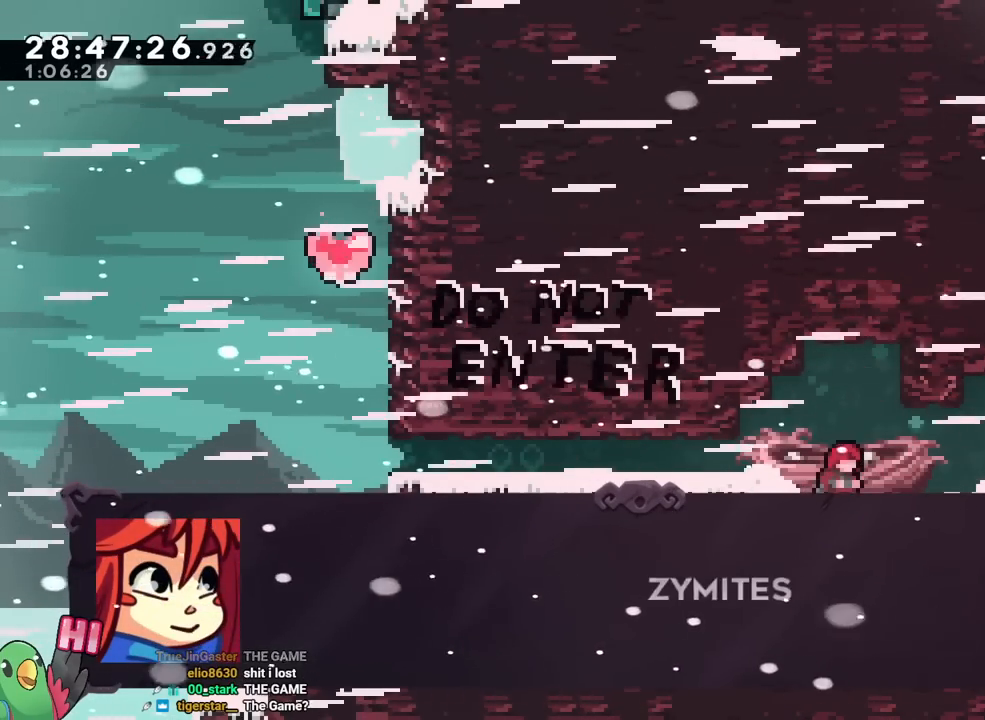
{"buttons": ["A", "B"], "left_stick": "center", "right_stick": "center", "events": [[100, "A", "up"], [117, "B", "up"], [200, "B", "down"], [217, "A", "down"], [334, "A", "up"], [367, "B", "up"], [451, "B", "down"], [484, "A", "down"]]}